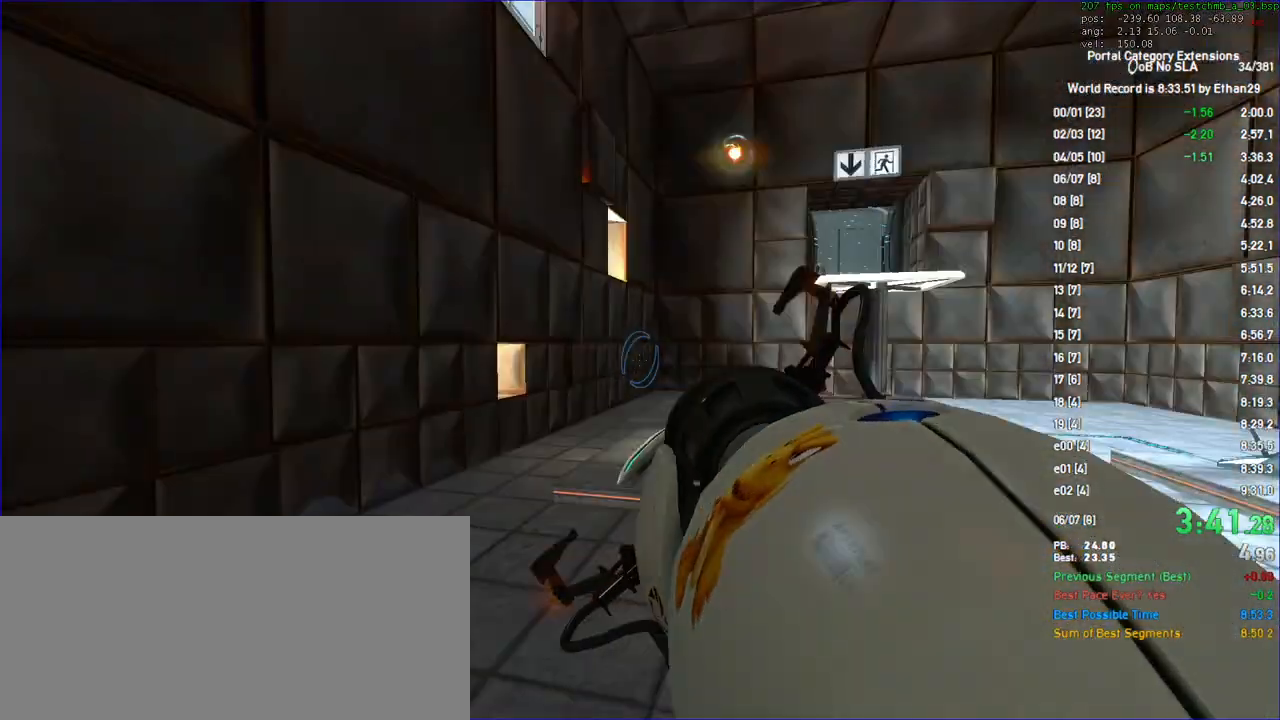
Gameplay with keyboard and mouse; each line is a JSON object with the keys and mouse buttons held at the frame after it. "events" lists presses ("down") and releases ("up") of "a", "auto", "d", "duck", "f", "fun", "jump", "jump2", "lg", "load", "load01", "ppnf", "reset", "s", "save", "sens", "sl", "space", "td", "tduck", "use", "w", "x", "mouse_left", "mouse_wheel" and "mouse_right" between this image and that frame as [ms after this image, input, new state], when the widget could be followed in between. "mouse_left", "mouse_wheel", "mouse_right" = the "left", "wheel", "right" buttons of the "mouse" list. No other keys are recorded. "wheel" means that the mouse wheel is clicked or scrolled. Key names are as the overlay labels them; some are game actions (e.g. jump) rather than physical keys. Not read: mouse_move other_keys.
{"keys": ["a", "w"], "mouse": [], "events": [[67, "d", "down"], [133, "d", "up"], [133, "jump", "down"], [233, "jump", "up"], [300, "d", "down"], [367, "w", "up"], [433, "a", "down"], [433, "w", "down"], [467, "d", "up"]]}
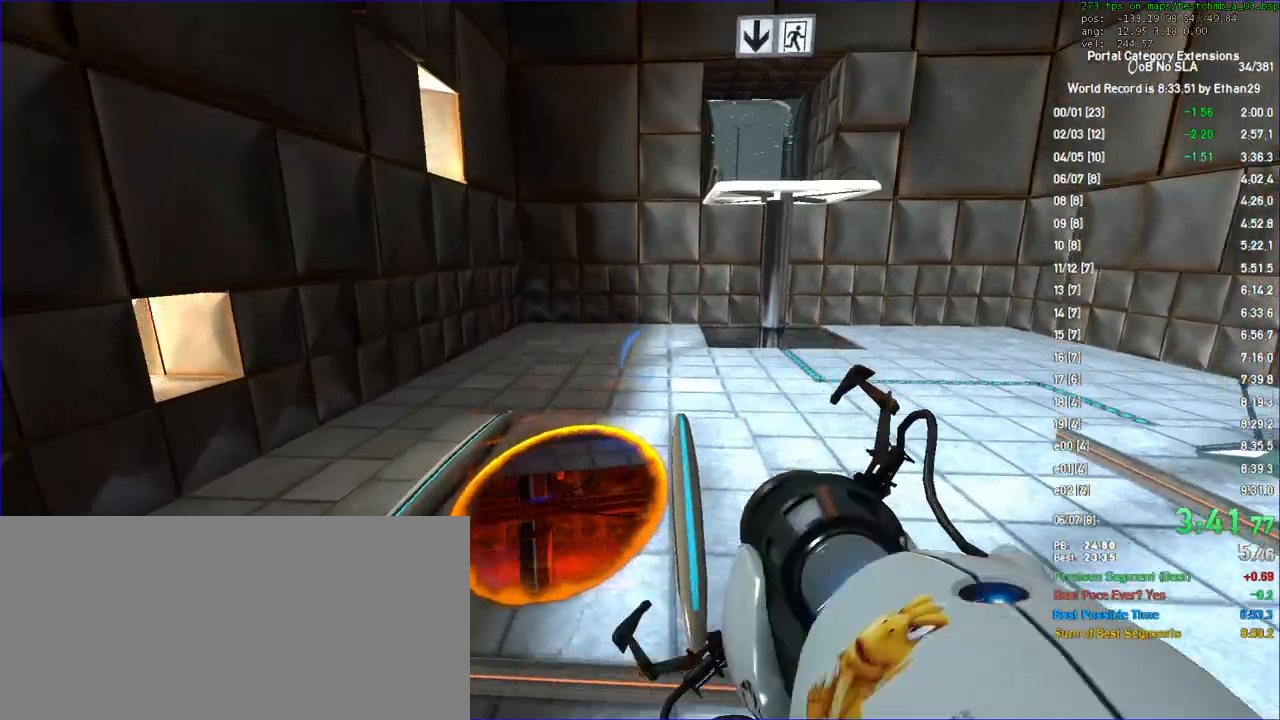
{"keys": ["a", "w"], "mouse": [], "events": [[267, "save", "down"], [333, "save", "up"]]}
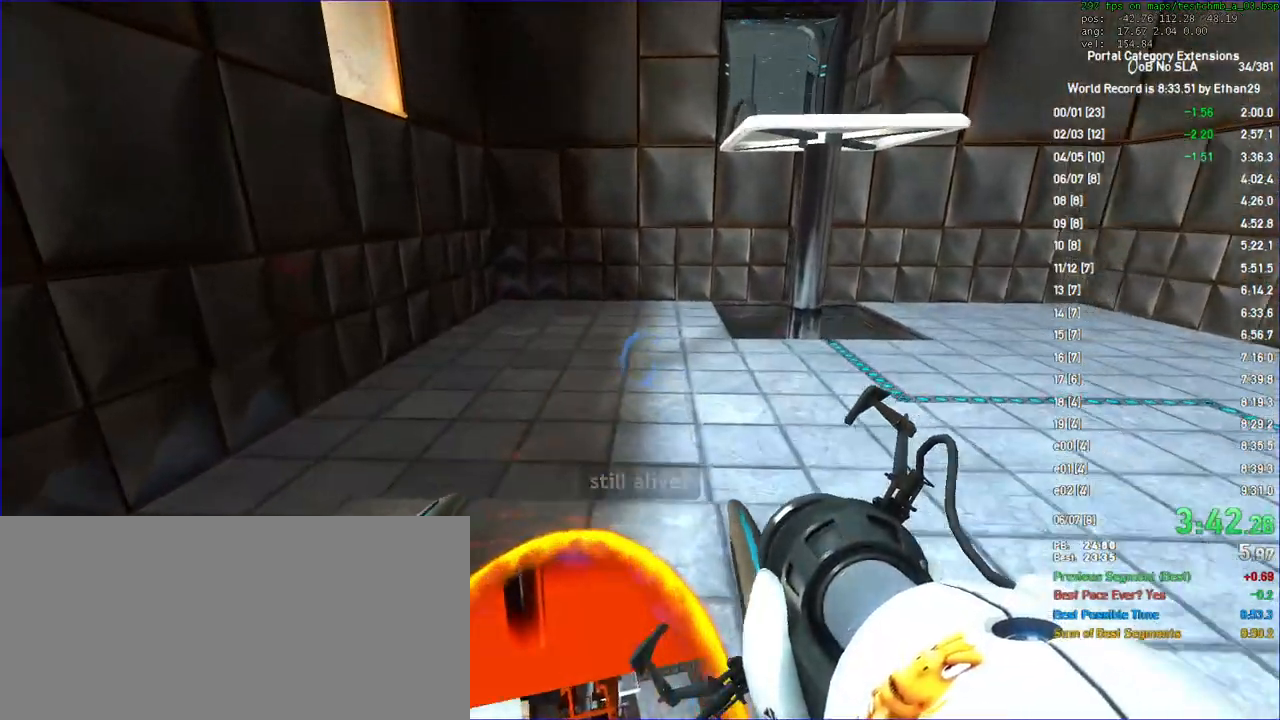
{"keys": ["w"], "mouse": [], "events": [[100, "d", "down"], [100, "w", "up"], [167, "s", "down"], [233, "a", "up"], [267, "d", "up"], [267, "s", "up"], [333, "w", "down"]]}
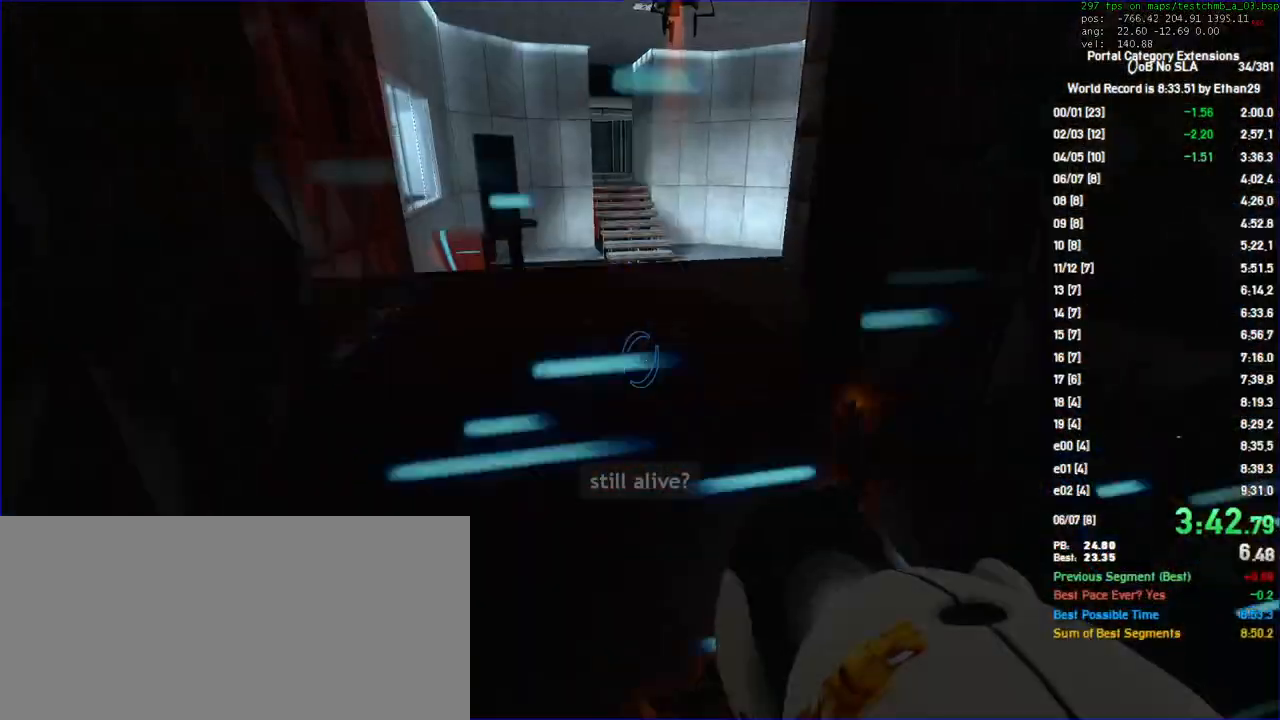
{"keys": ["w"], "mouse": [], "events": []}
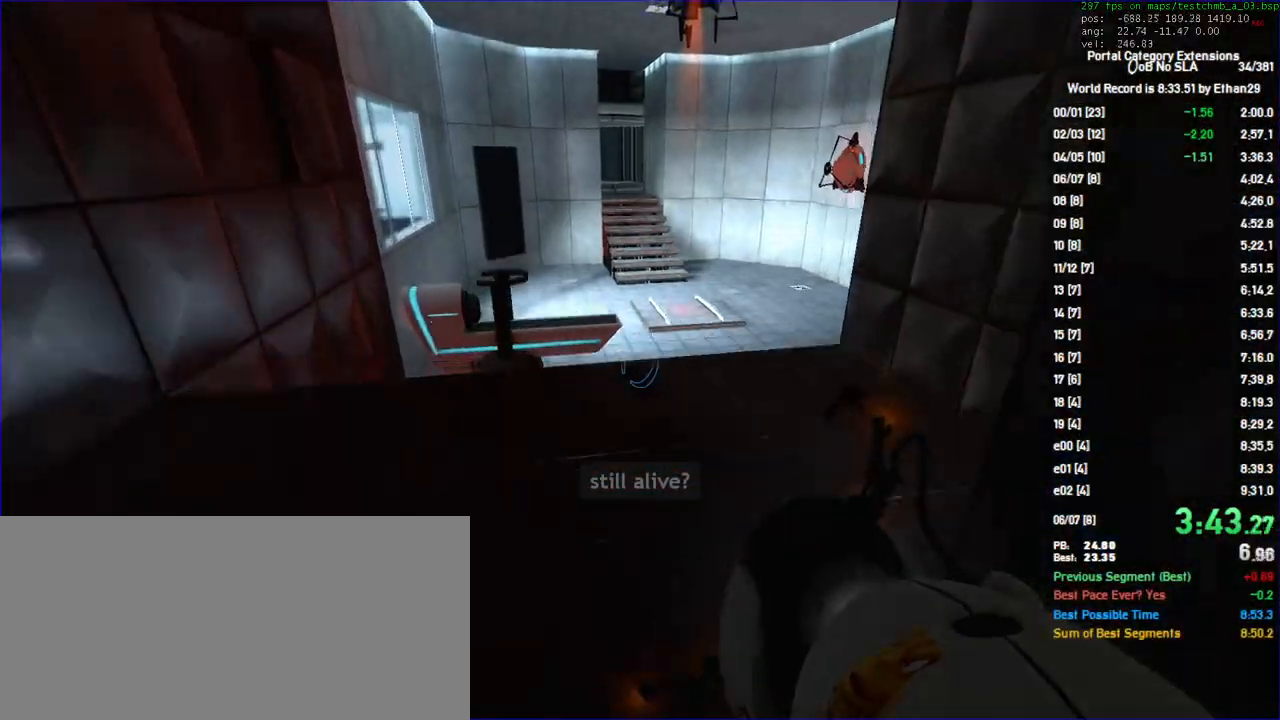
{"keys": ["s"], "mouse": [], "events": [[100, "w", "up"], [200, "s", "down"]]}
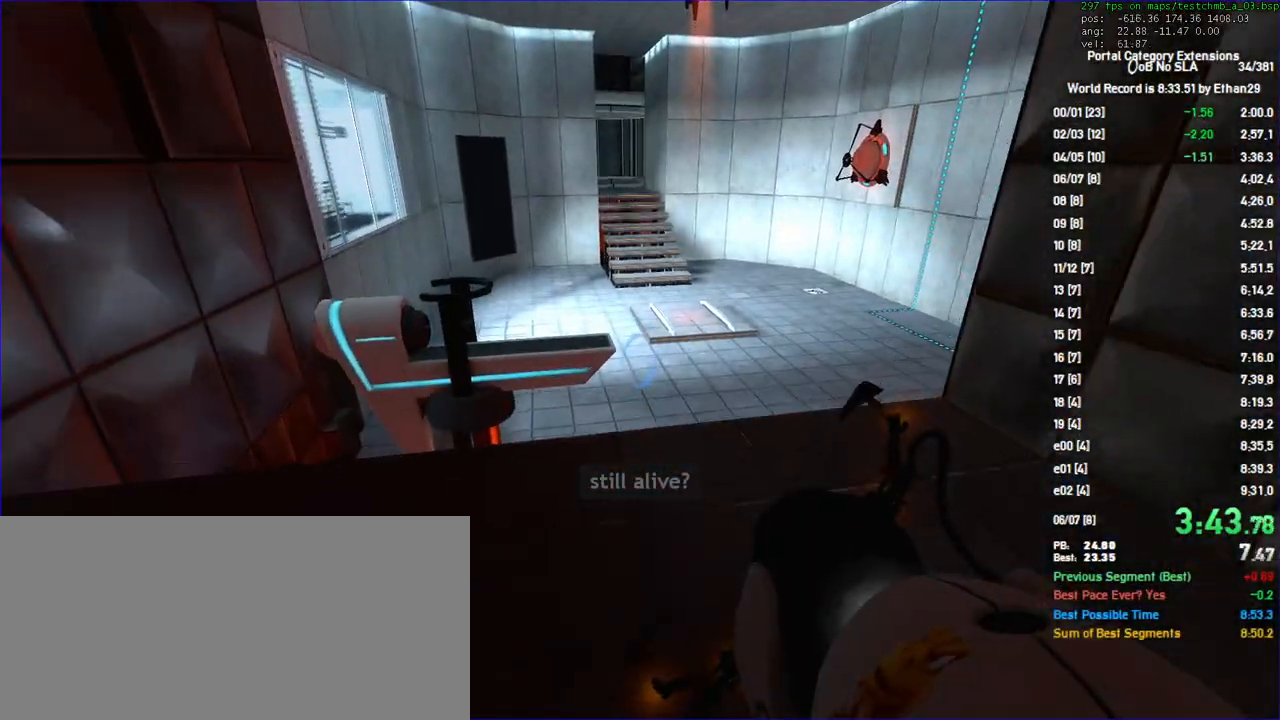
{"keys": ["s"], "mouse": [], "events": [[167, "jump", "down"], [300, "jump", "up"]]}
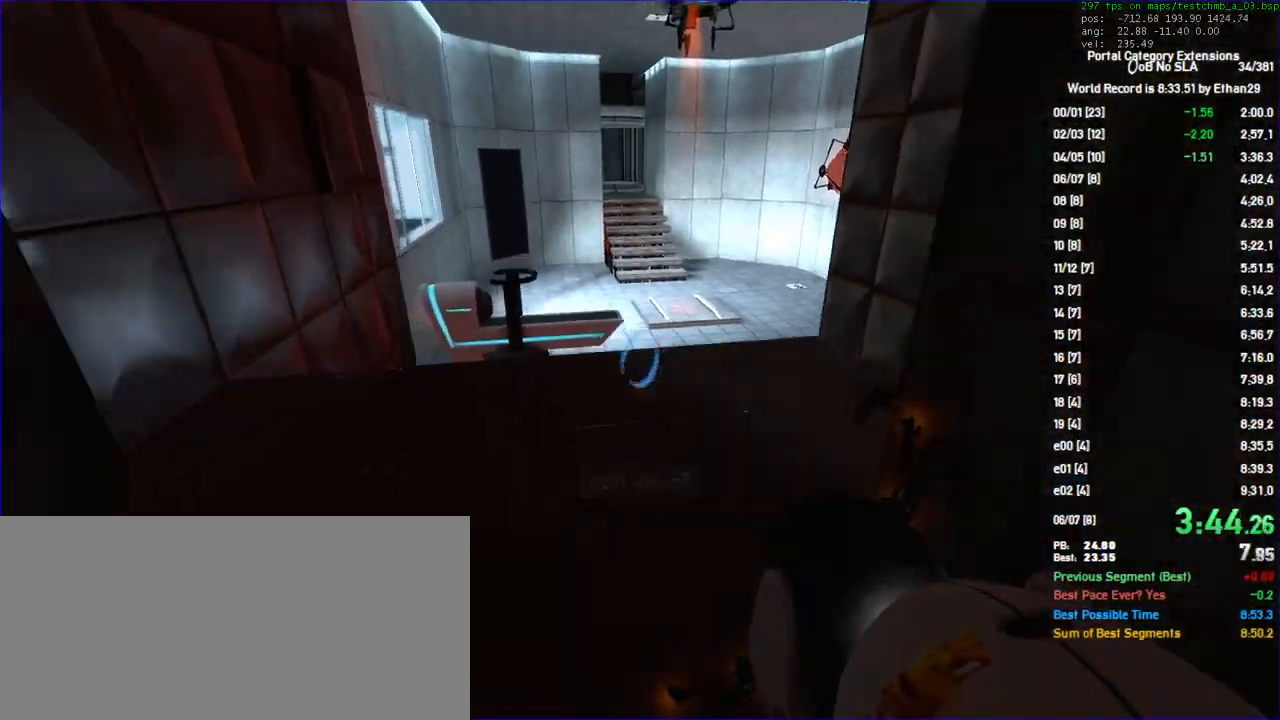
{"keys": ["d", "duck"], "mouse": [], "events": [[233, "jump", "down"], [300, "duck", "down"], [333, "d", "down"], [333, "jump", "up"], [367, "s", "up"]]}
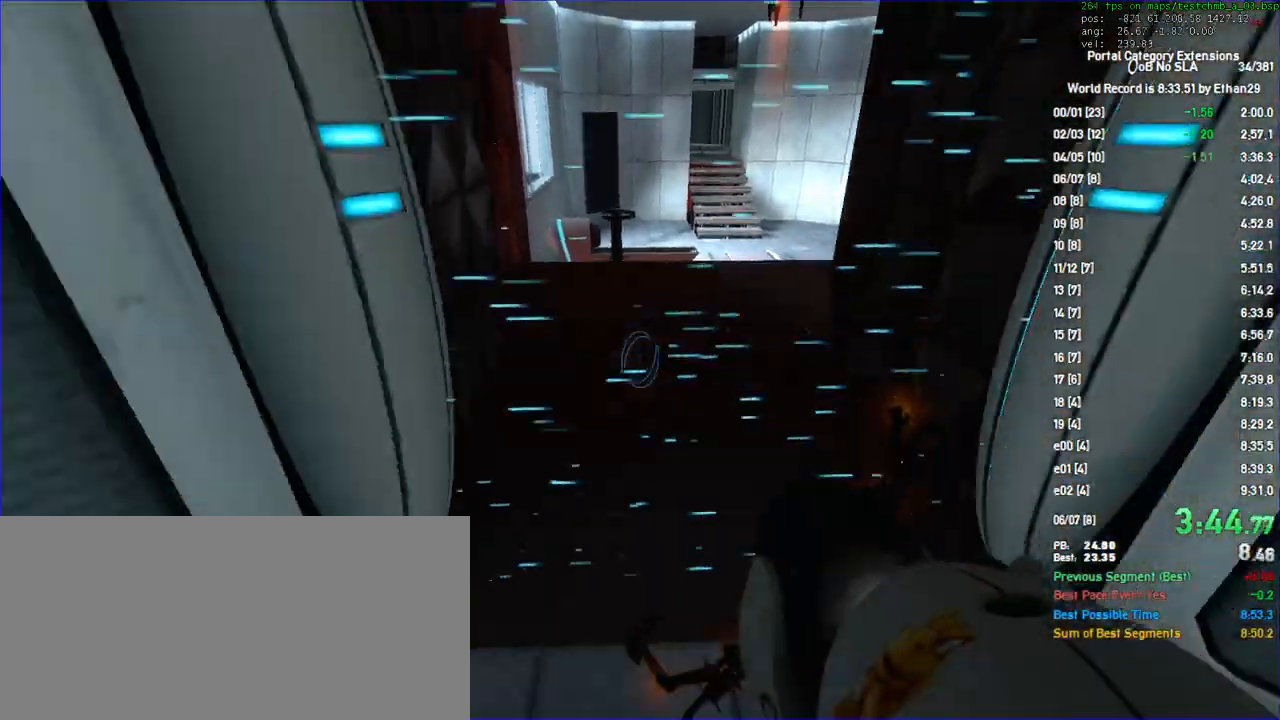
{"keys": ["a", "duck"], "mouse": []}
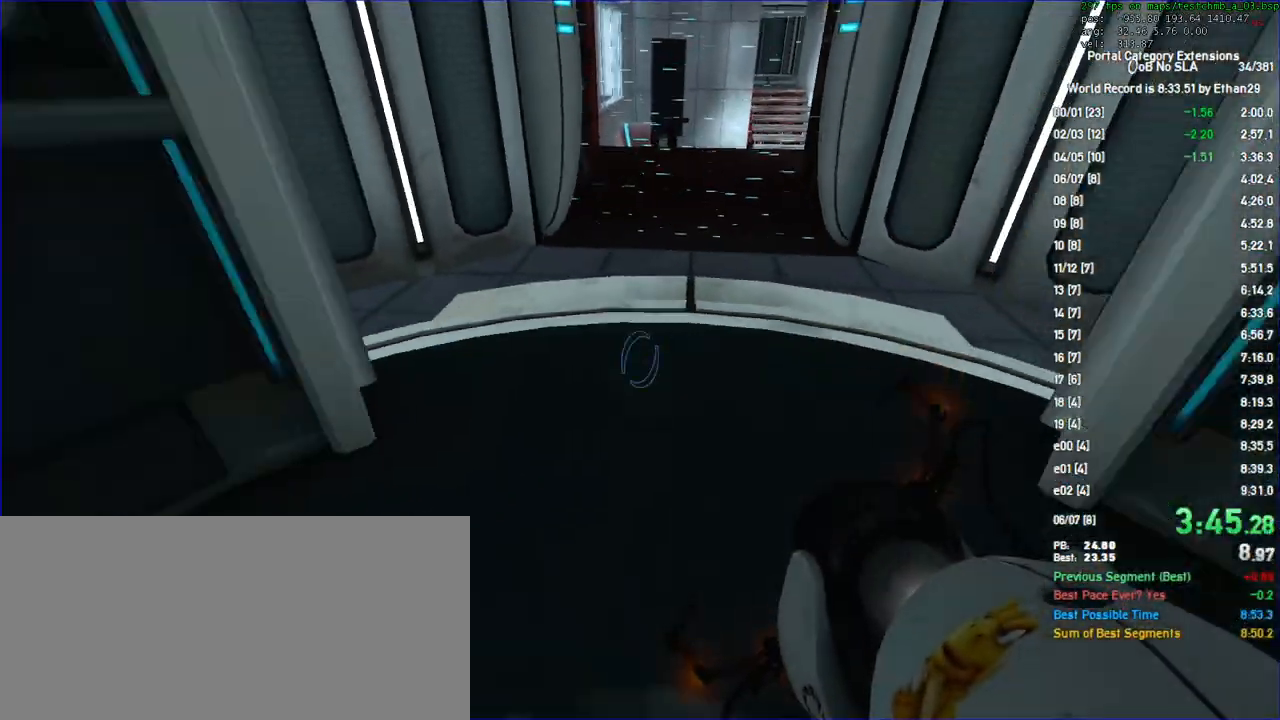
{"keys": ["save"], "mouse": [], "events": [[233, "a", "up"], [233, "duck", "up"], [433, "save", "down"]]}
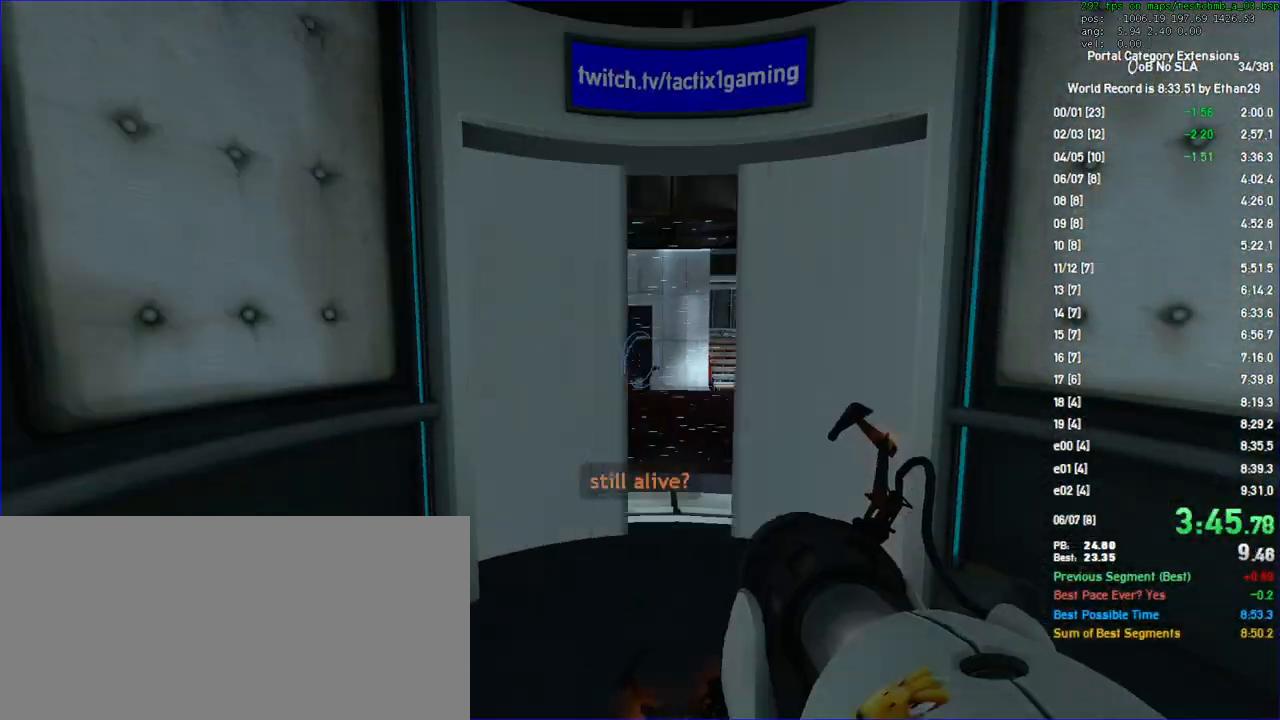
{"keys": [], "mouse": [], "events": [[33, "save", "up"], [100, "save", "down"], [167, "save", "up"], [300, "s", "down"], [333, "d", "down"], [400, "d", "up"], [400, "s", "up"]]}